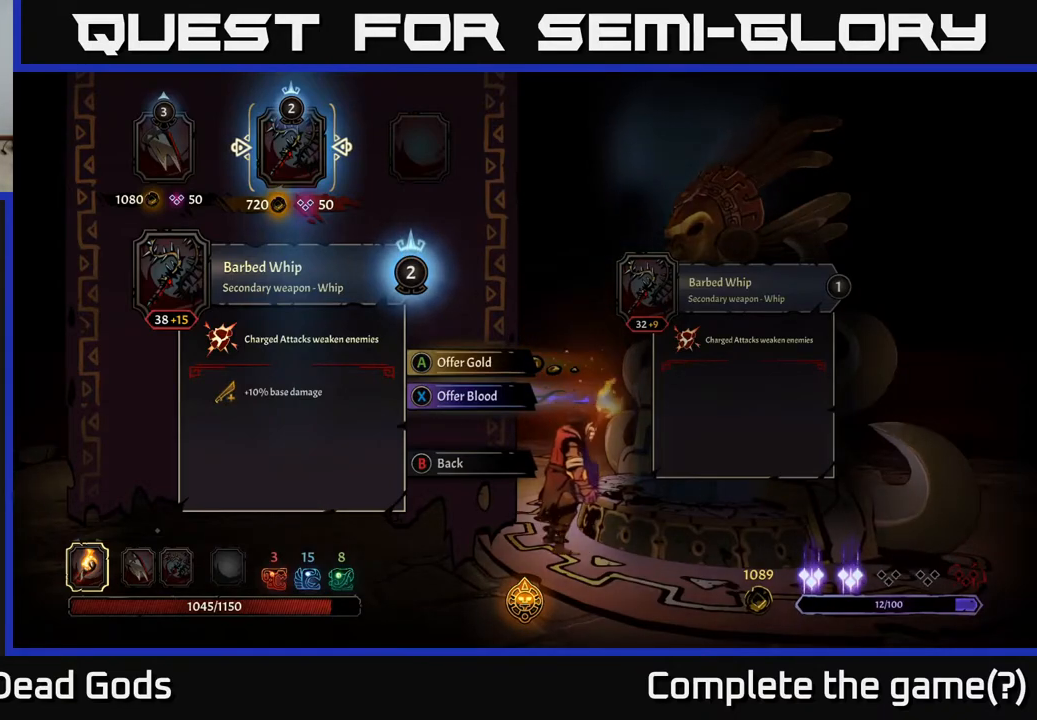
Gameplay with a controller (Xbox layout); each line is a JSON object with the inputs held at the frame after it. "events" lists button and stick changes between this image and that frame as [ms after this image, input, new state], when the widget could be followed in between.
{"buttons": [], "left_stick": "center", "right_stick": "center", "events": [[133, "DPAD_LEFT", "down"], [250, "DPAD_LEFT", "up"]]}
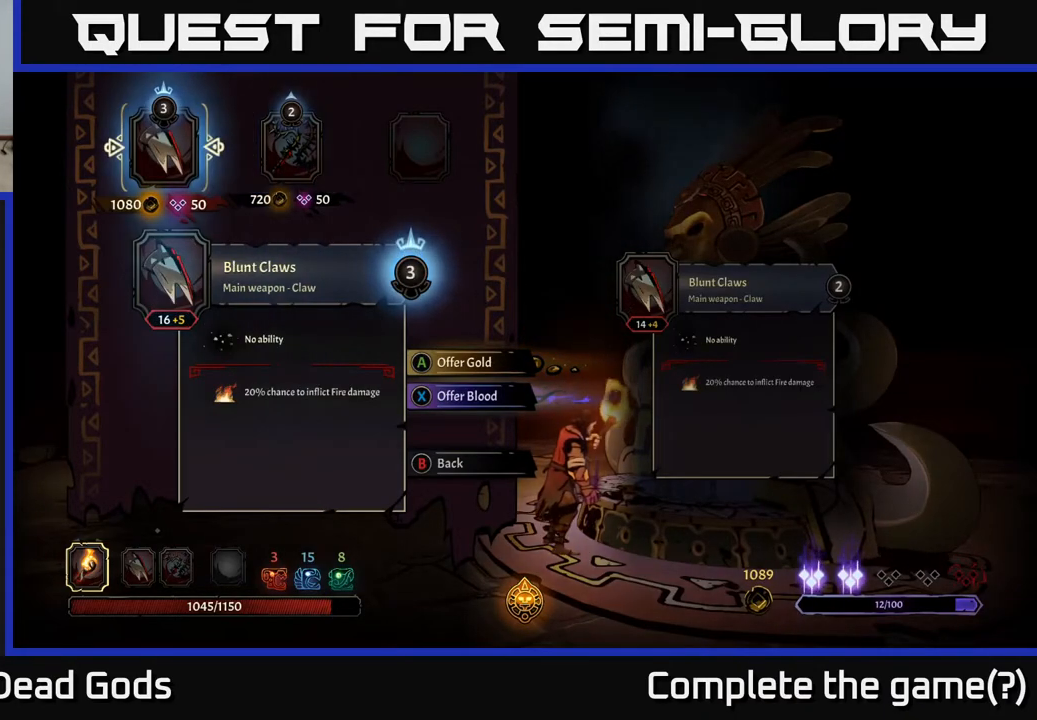
{"buttons": [], "left_stick": "center", "right_stick": "center", "events": [[333, "DPAD_RIGHT", "down"], [467, "DPAD_RIGHT", "up"]]}
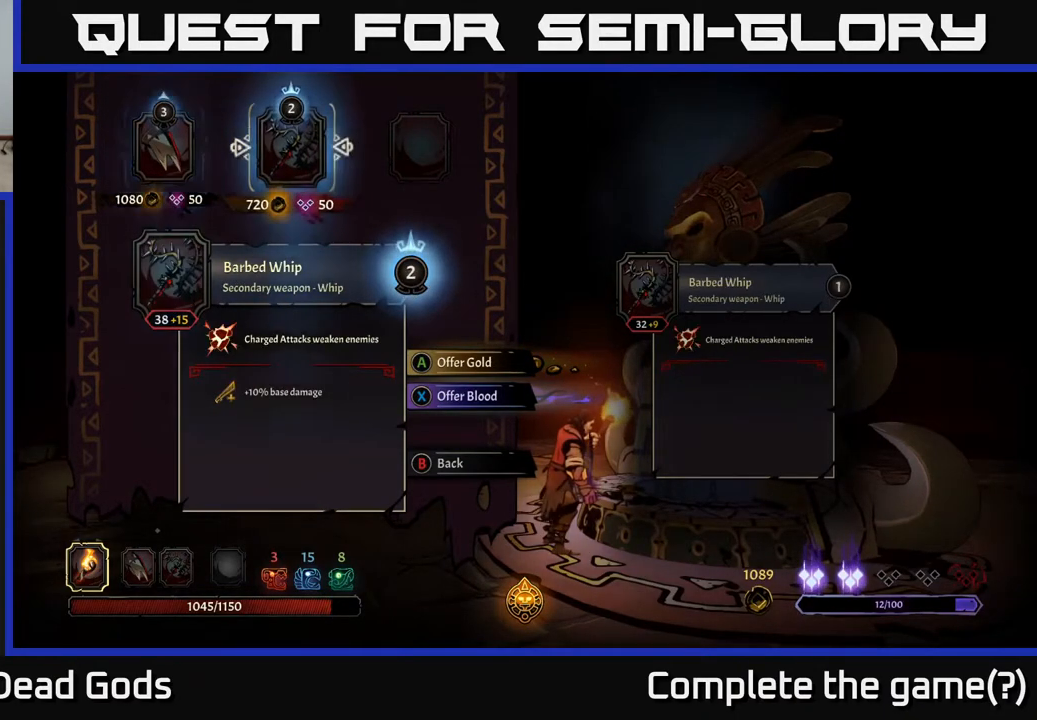
{"buttons": [], "left_stick": "center", "right_stick": "center", "events": [[50, "DPAD_LEFT", "down"], [217, "DPAD_LEFT", "up"]]}
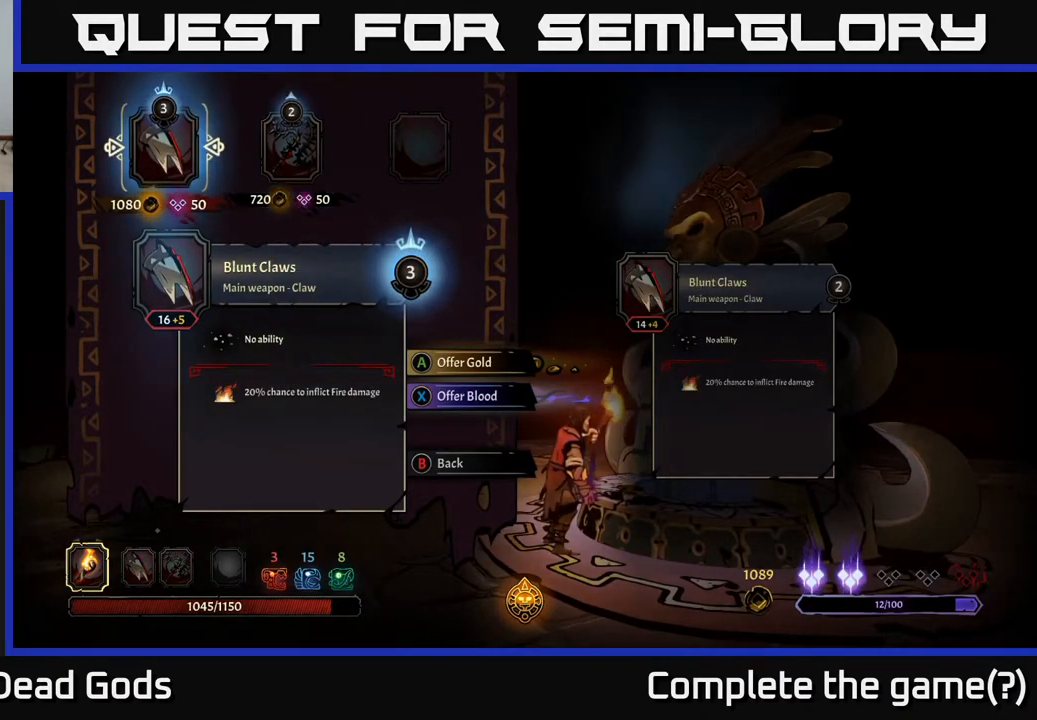
{"buttons": [], "left_stick": "center", "right_stick": "center", "events": [[67, "A", "down"], [117, "A", "up"]]}
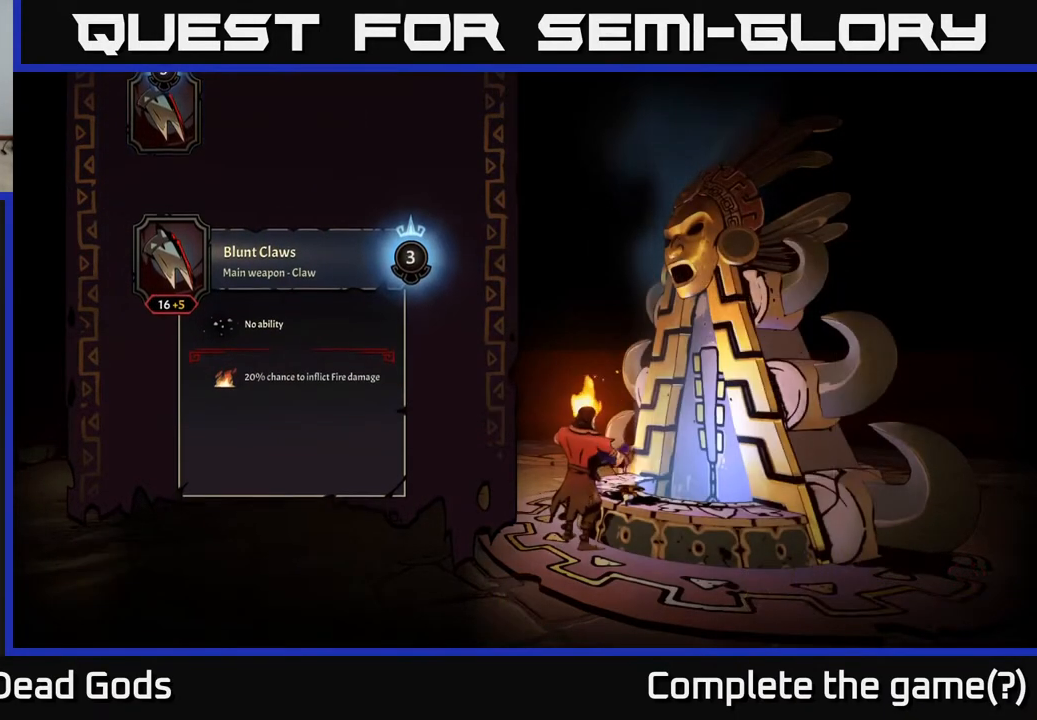
{"buttons": [], "left_stick": "center", "right_stick": "center", "events": []}
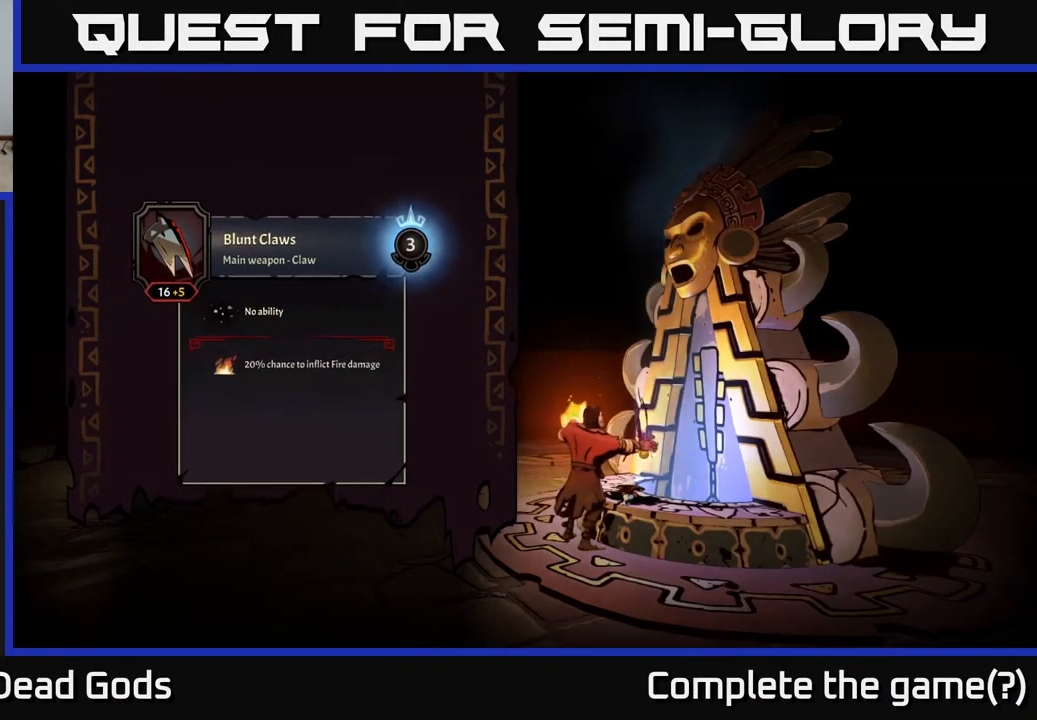
{"buttons": [], "left_stick": "center", "right_stick": "center", "events": []}
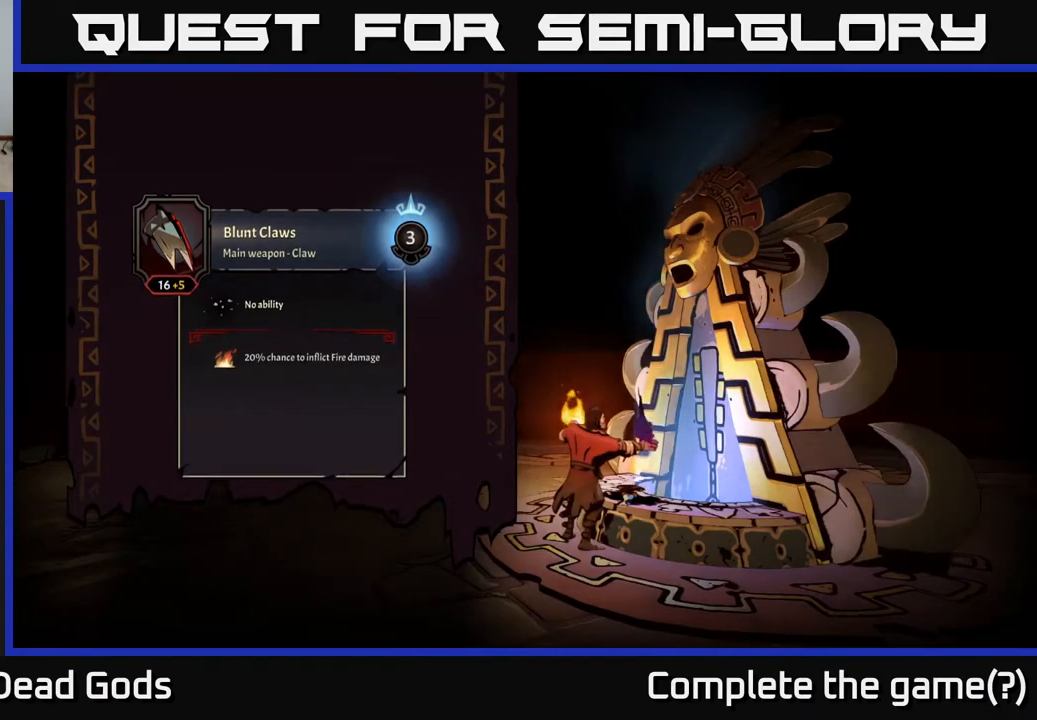
{"buttons": [], "left_stick": "center", "right_stick": "center", "events": []}
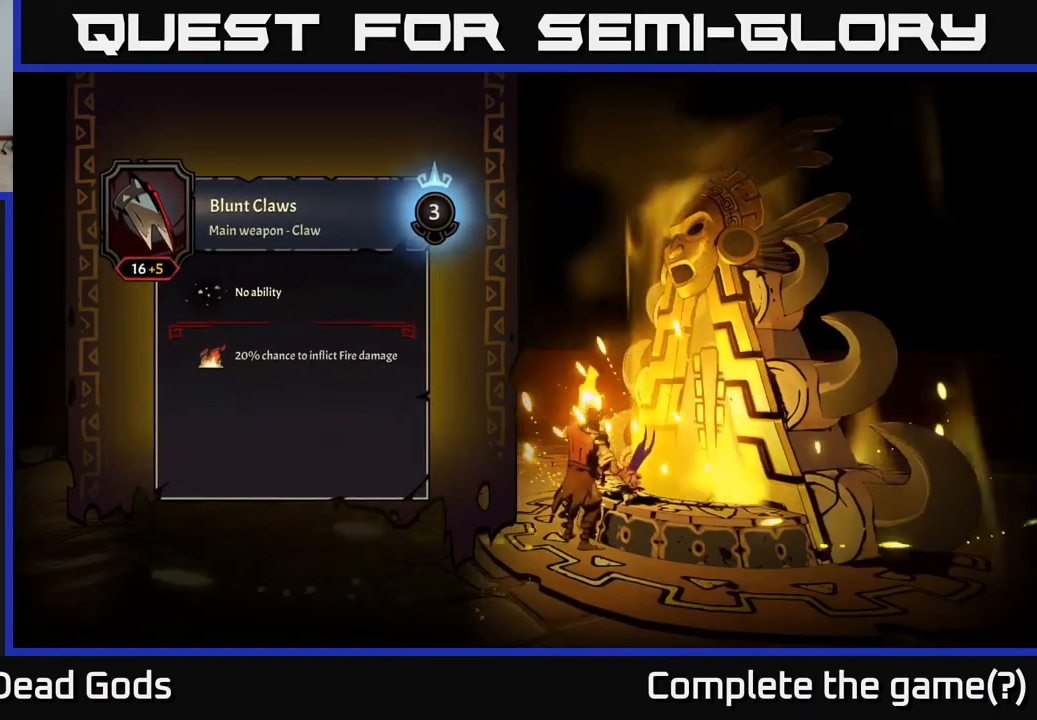
{"buttons": [], "left_stick": "center", "right_stick": "center", "events": []}
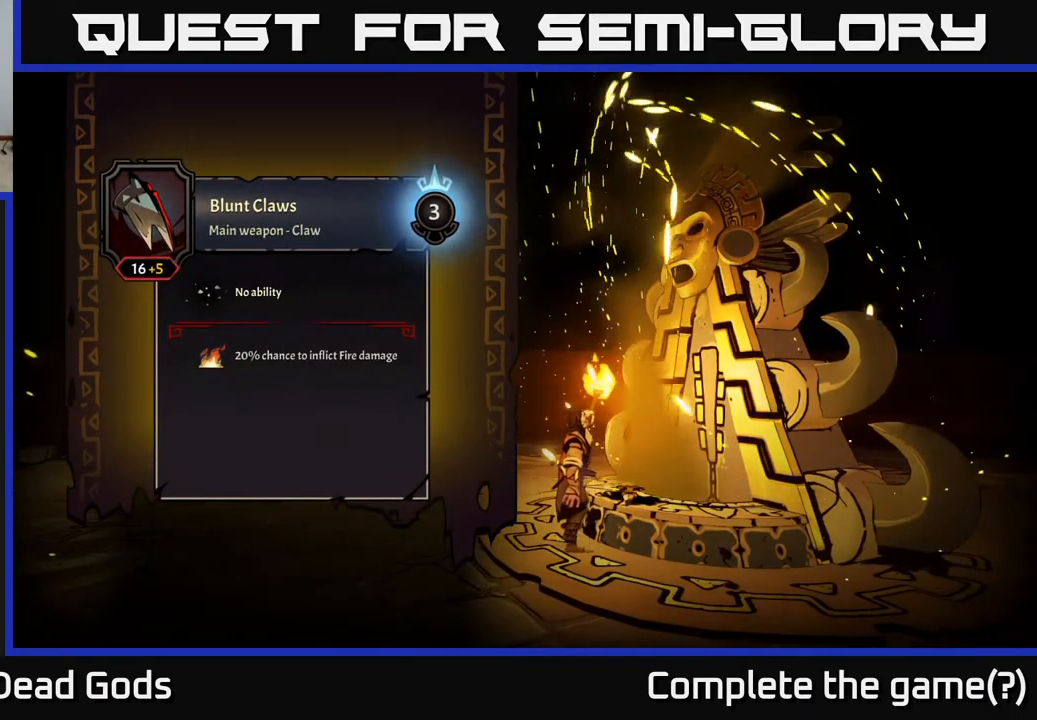
{"buttons": [], "left_stick": "center", "right_stick": "center", "events": []}
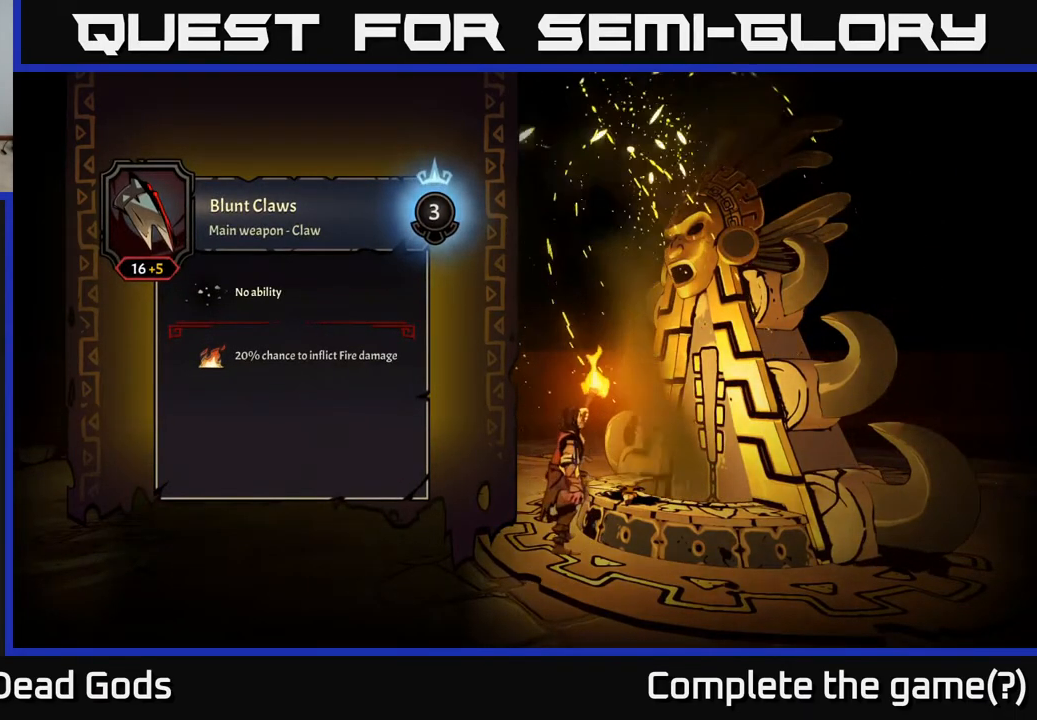
{"buttons": [], "left_stick": "center", "right_stick": "center", "events": []}
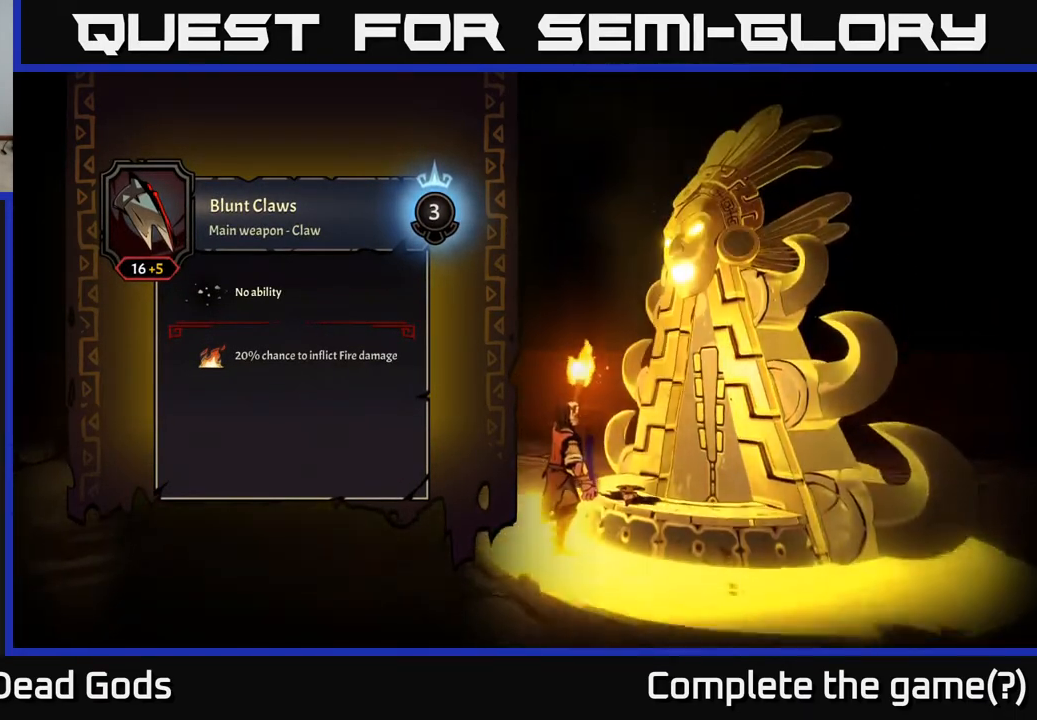
{"buttons": [], "left_stick": "center", "right_stick": "center", "events": []}
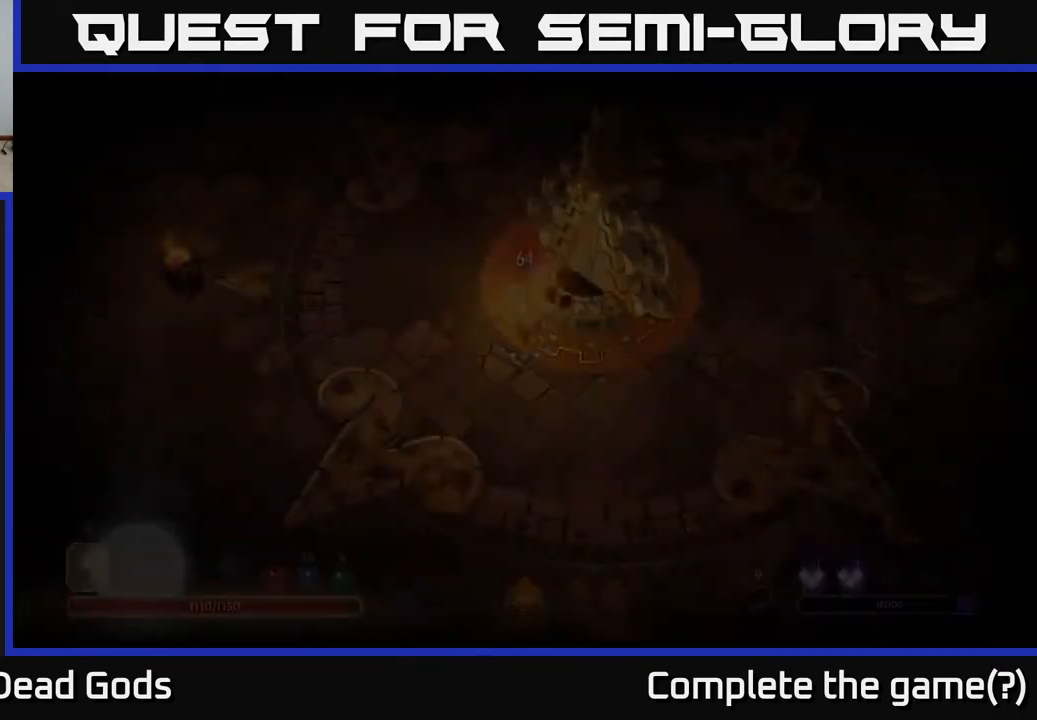
{"buttons": [], "left_stick": "center", "right_stick": "center", "events": []}
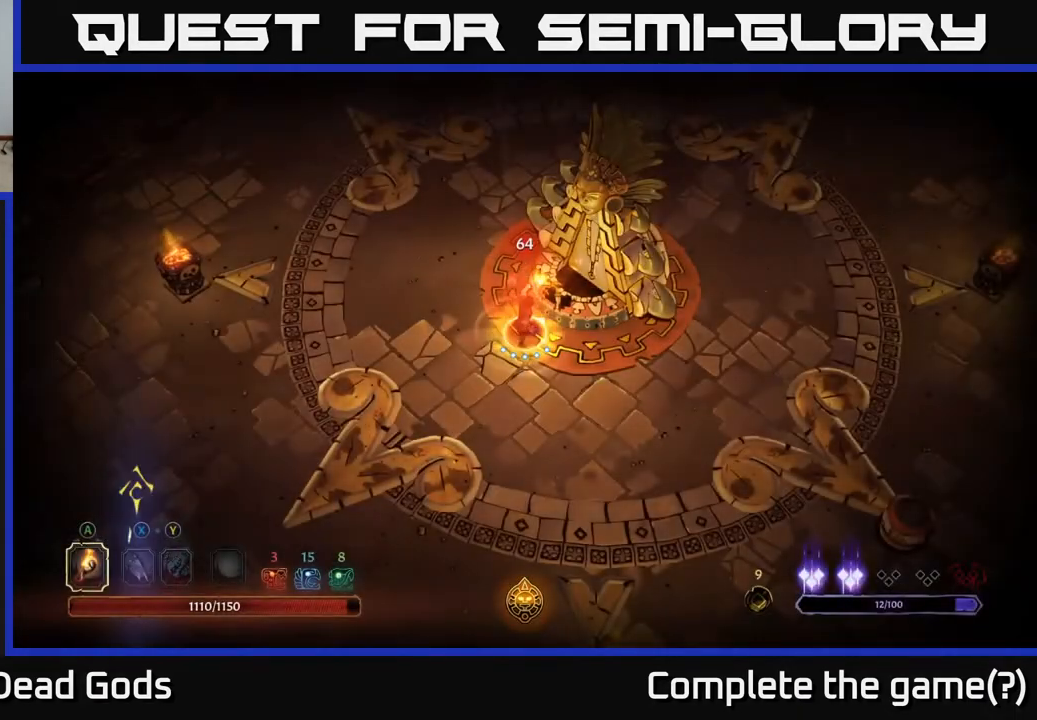
{"buttons": [], "left_stick": "down-right", "right_stick": "center", "events": [[467, "left_stick", "down-right"]]}
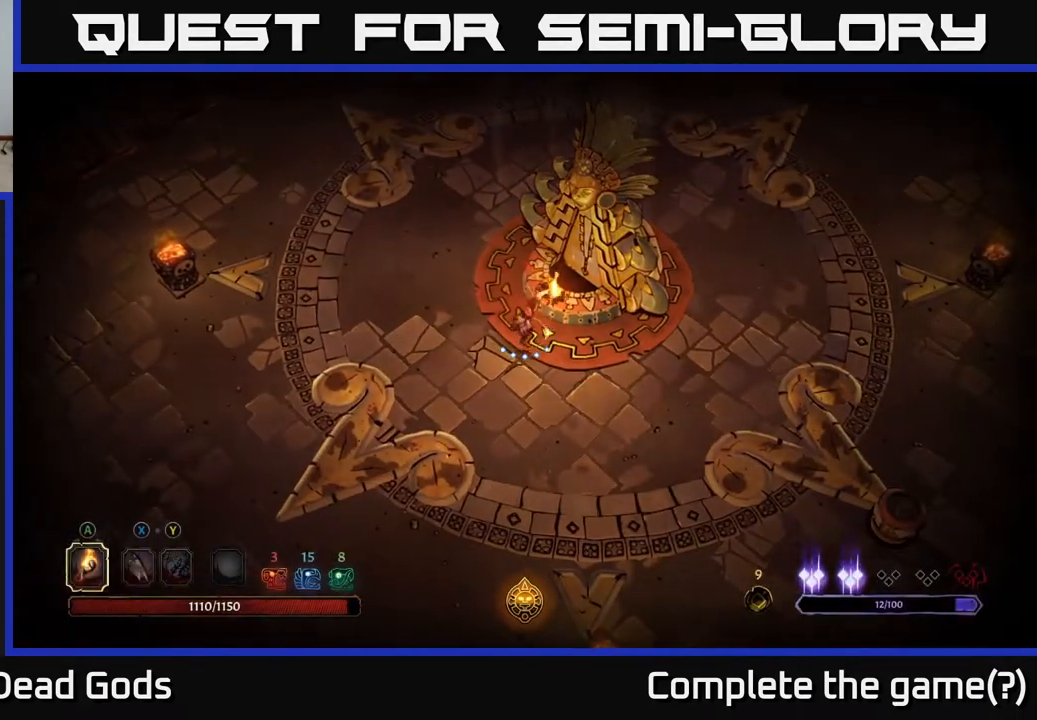
{"buttons": [], "left_stick": "down-right", "right_stick": "center", "events": []}
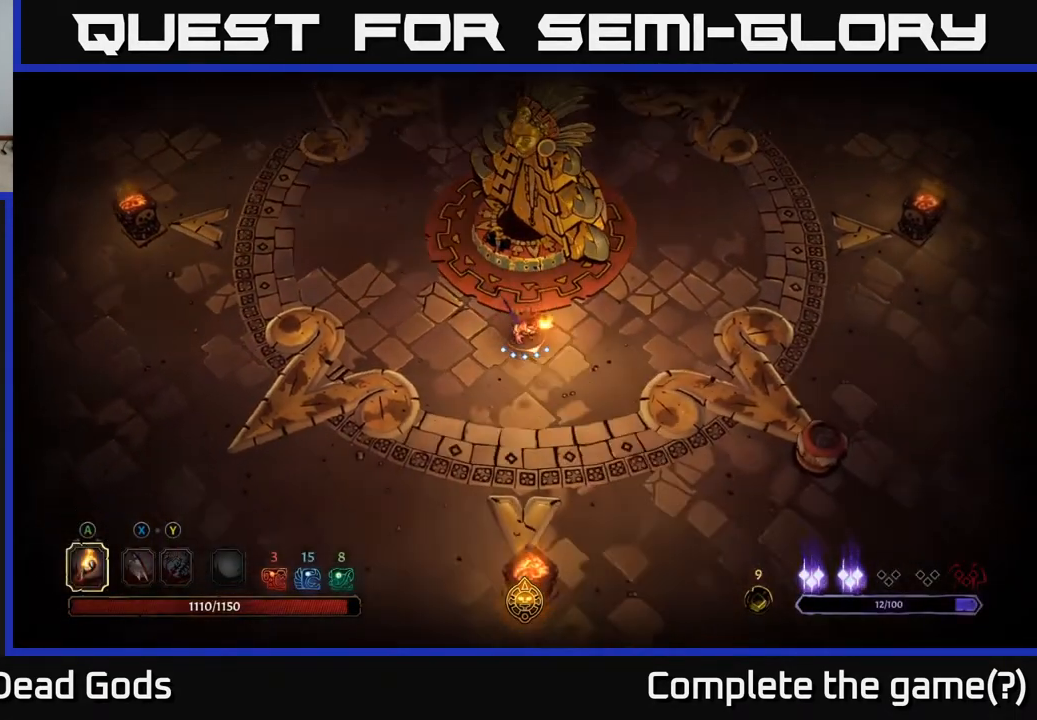
{"buttons": [], "left_stick": "down-right", "right_stick": "center", "events": []}
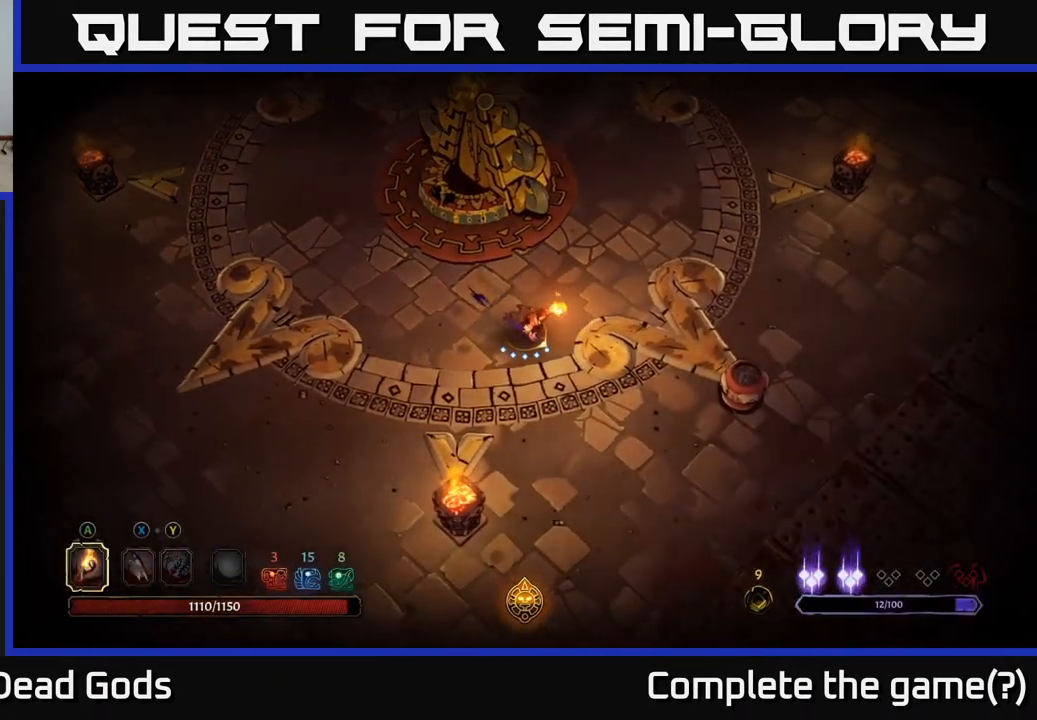
{"buttons": ["X"], "left_stick": "down-right", "right_stick": "center", "events": [[467, "X", "down"]]}
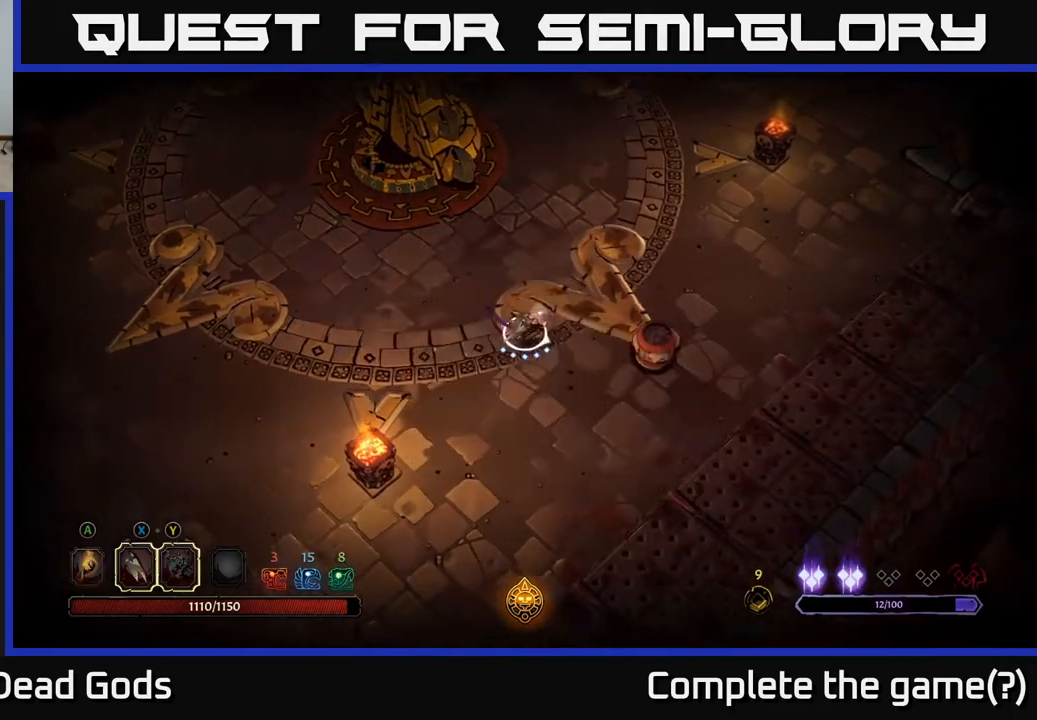
{"buttons": ["A"], "left_stick": "center", "right_stick": "center", "events": [[33, "X", "up"], [133, "X", "down"], [217, "X", "up"], [267, "left_stick", "right"], [467, "left_stick", "center"], [500, "A", "down"]]}
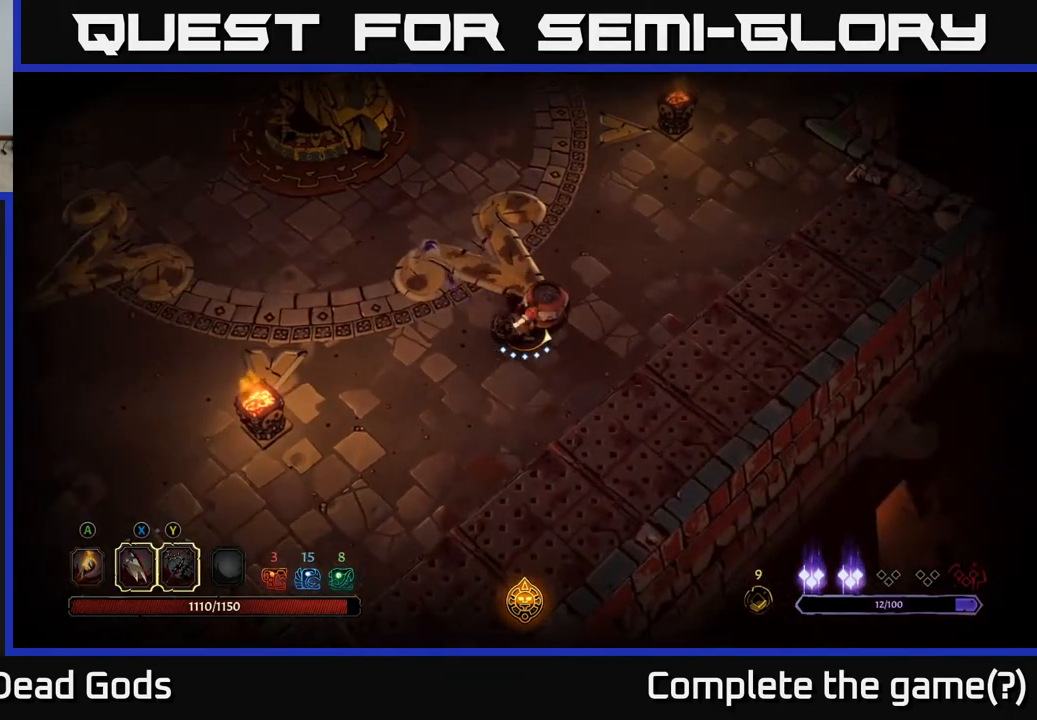
{"buttons": [], "left_stick": "up", "right_stick": "center", "events": [[133, "A", "up"], [500, "left_stick", "up"]]}
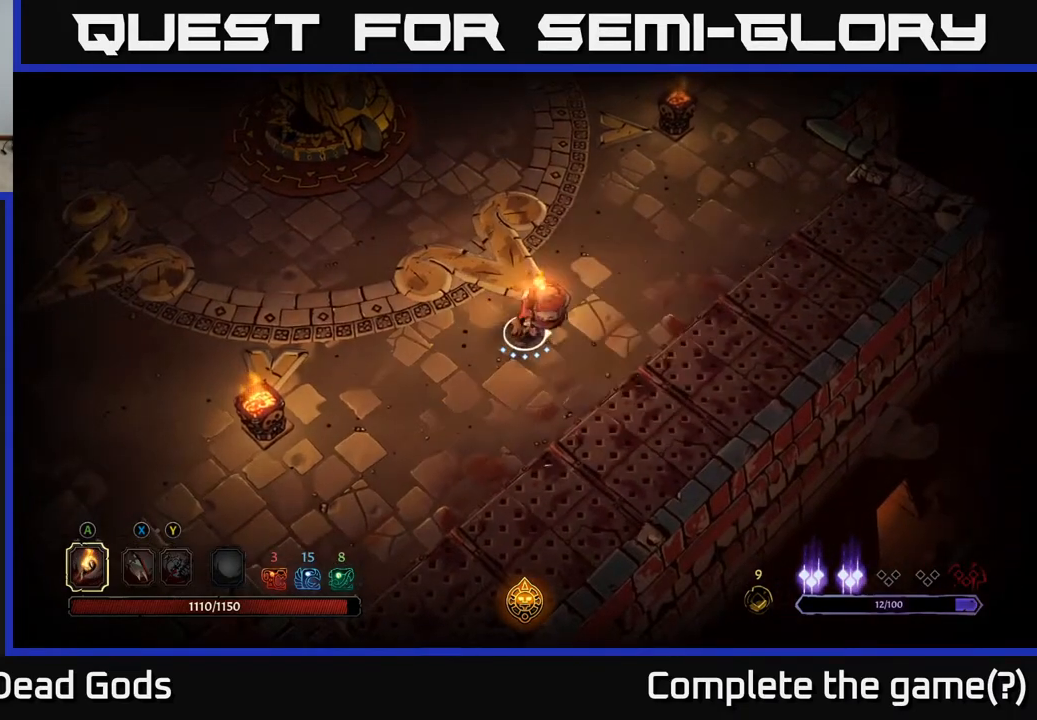
{"buttons": [], "left_stick": "up-right", "right_stick": "center", "events": [[167, "A", "down"], [300, "A", "up"], [333, "left_stick", "up-right"]]}
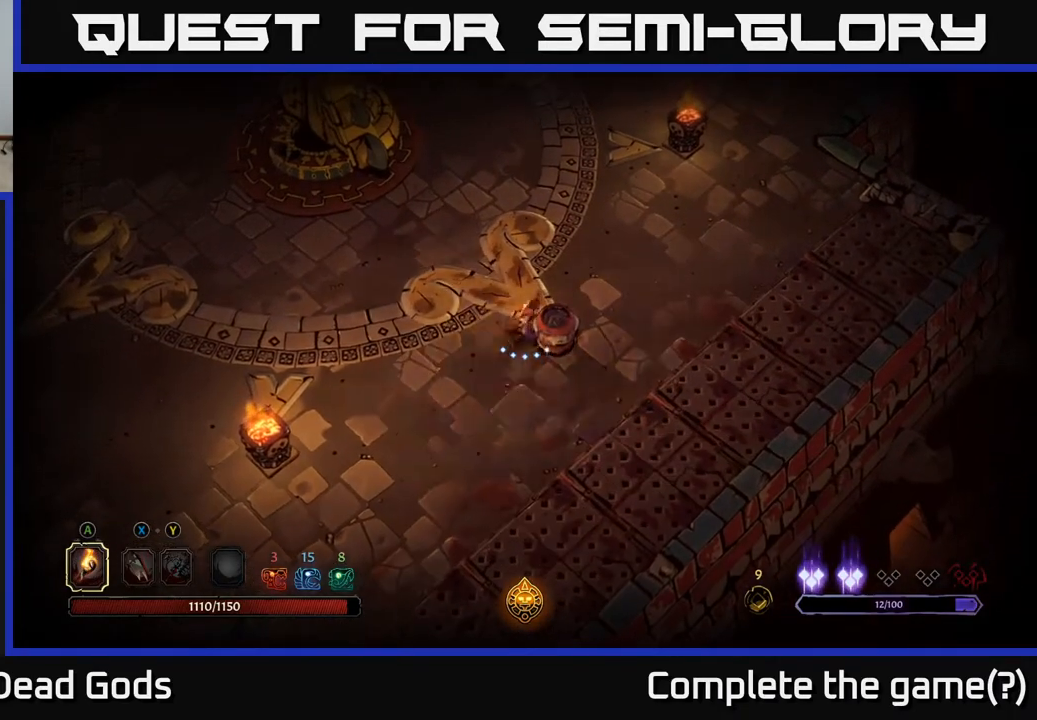
{"buttons": [], "left_stick": "up", "right_stick": "center", "events": [[417, "left_stick", "up"]]}
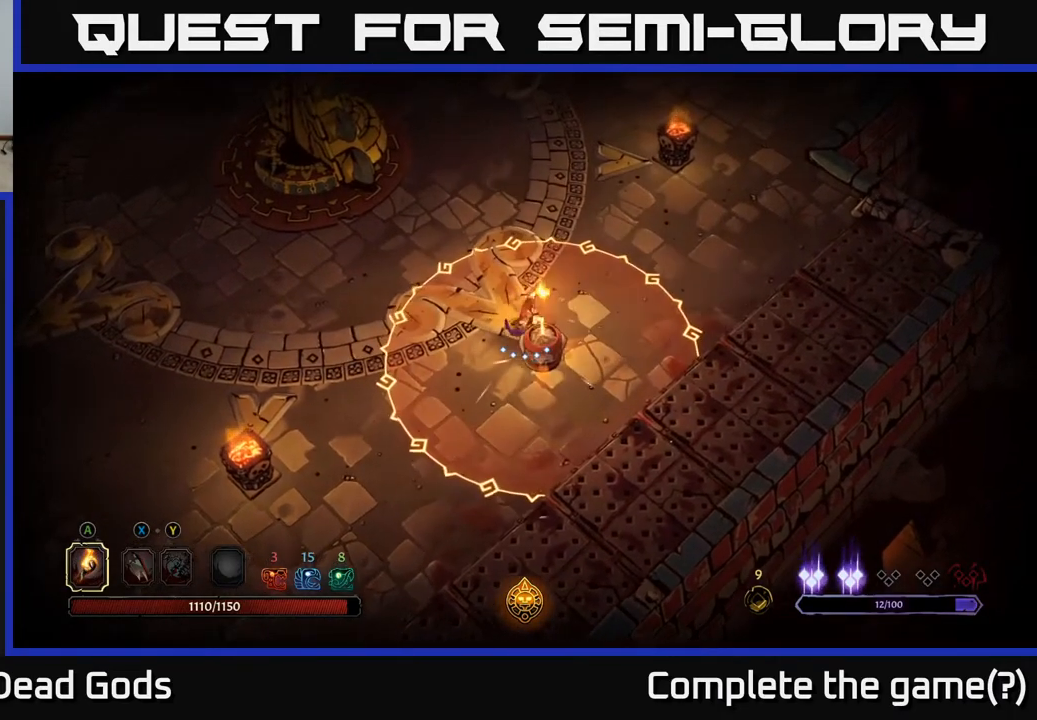
{"buttons": [], "left_stick": "up", "right_stick": "center", "events": [[117, "R2", "down"], [300, "R2", "up"]]}
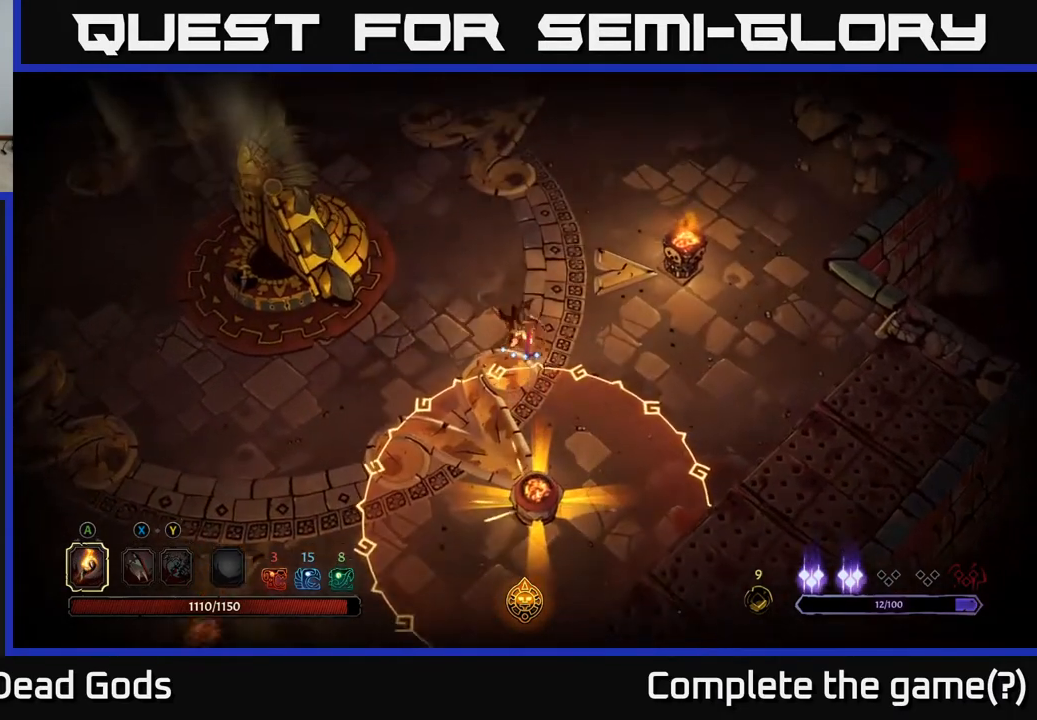
{"buttons": [], "left_stick": "left", "right_stick": "center", "events": [[167, "left_stick", "up-left"], [483, "left_stick", "left"]]}
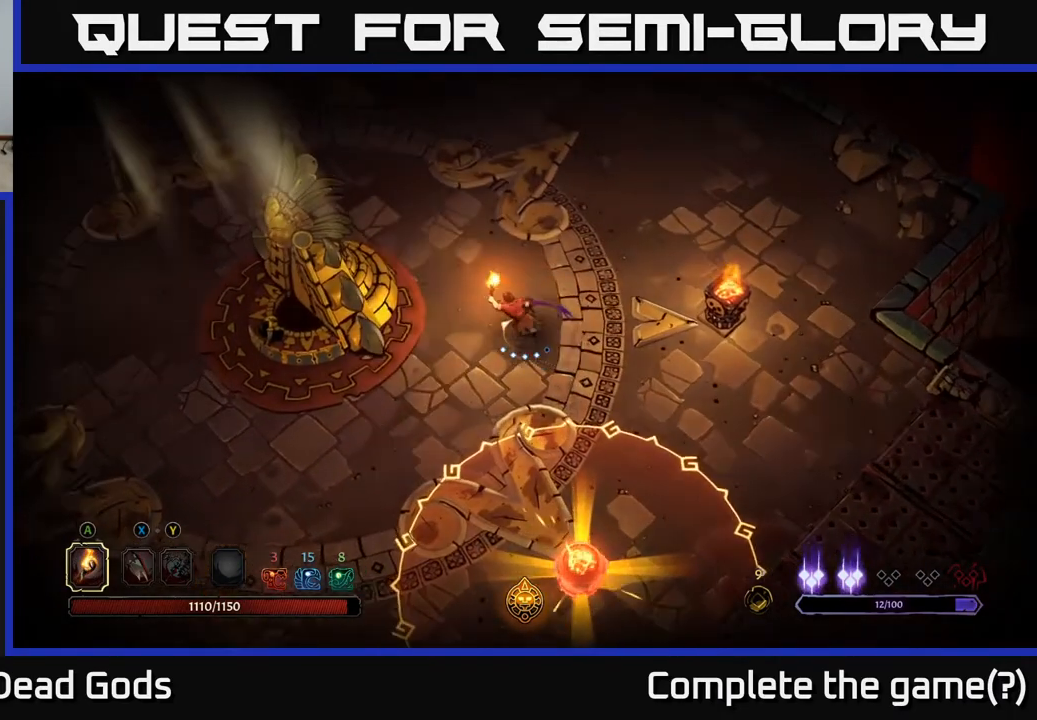
{"buttons": [], "left_stick": "up-right", "right_stick": "center", "events": [[300, "left_stick", "up-left"], [483, "left_stick", "up-right"]]}
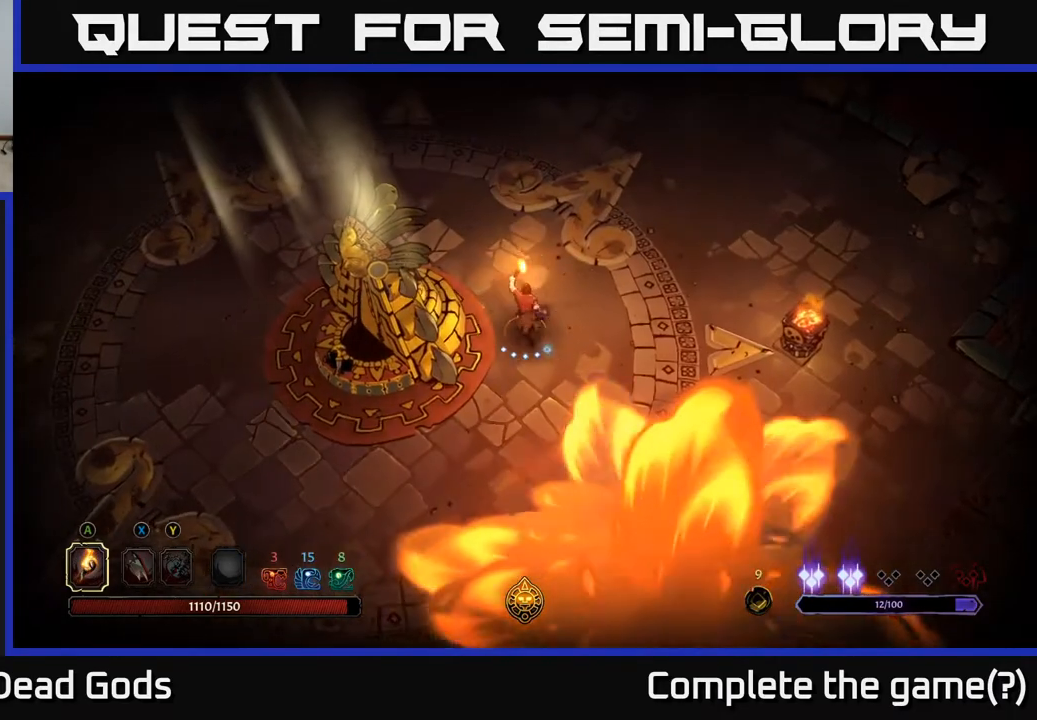
{"buttons": [], "left_stick": "right", "right_stick": "center", "events": [[333, "left_stick", "right"]]}